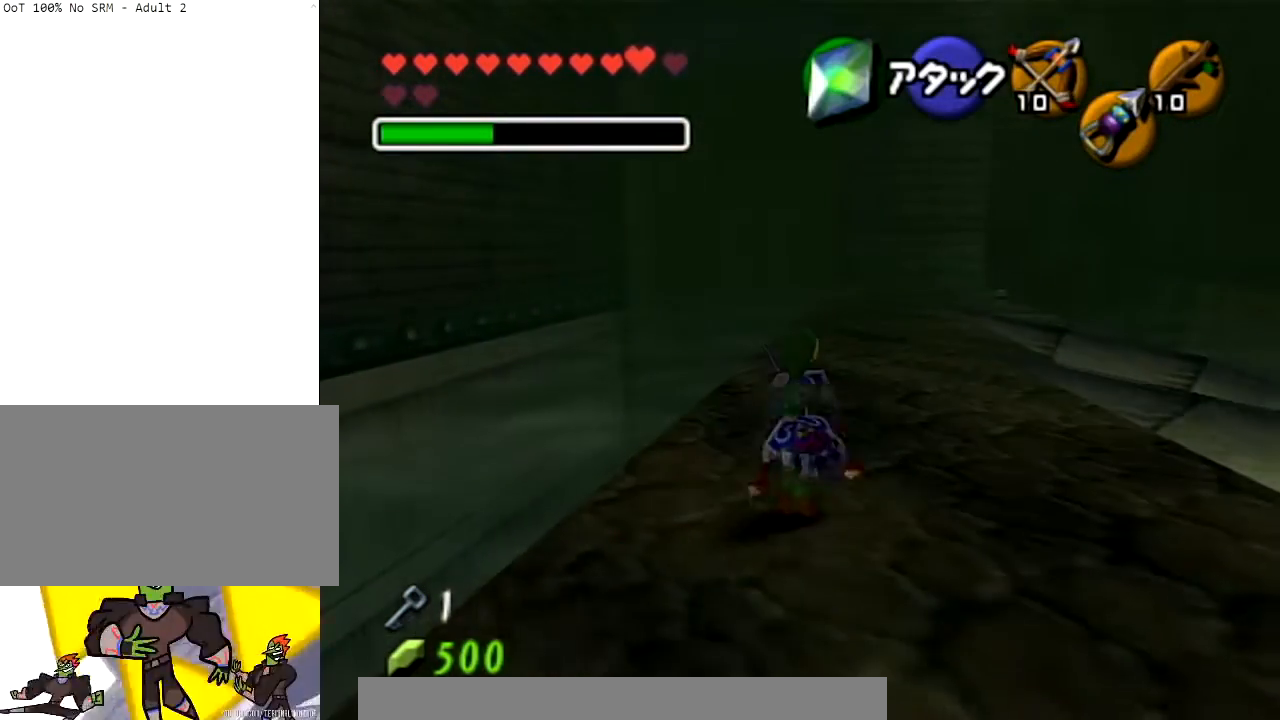
Gameplay with a controller (Nintendo layout); each line is a JSON object with the inputs held at the frame after it. "events" lists button and stick changes between this image and that frame as [ms after this image, input, new state], when the widget could be followed in between. Not read: L3 R3.
{"buttons": ["A"], "left_stick": "up", "right_stick": "center", "events": []}
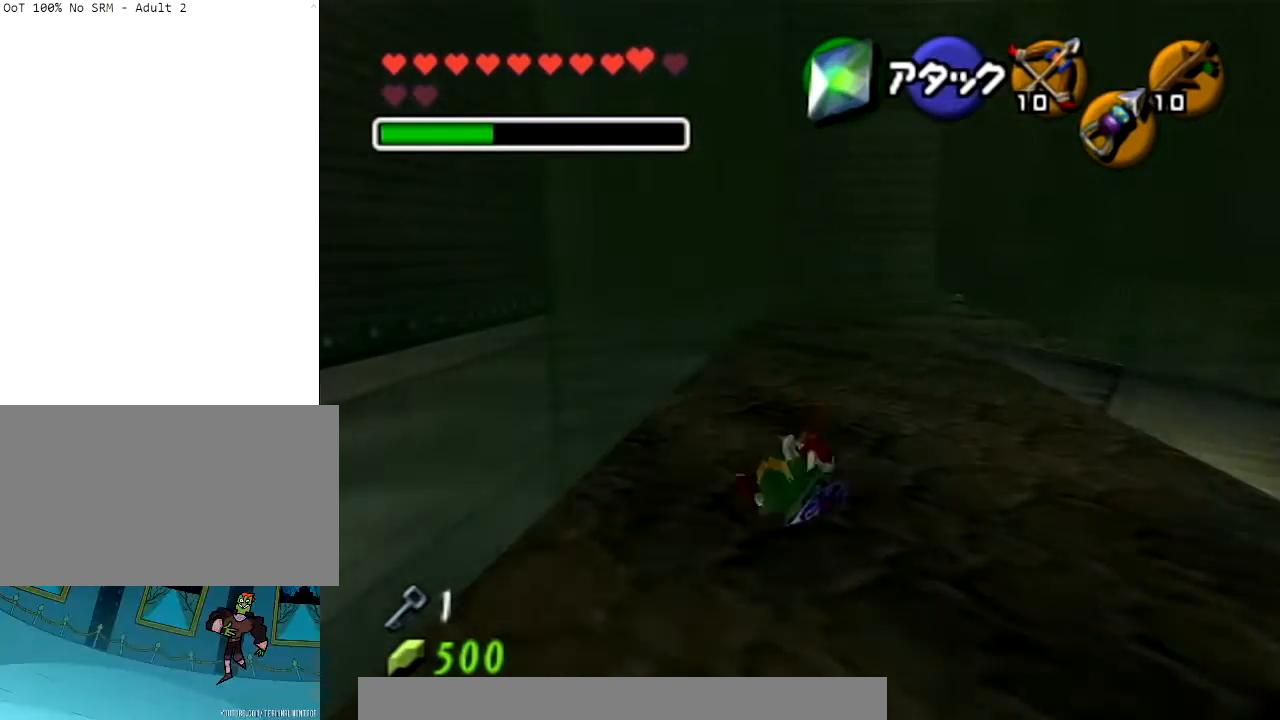
{"buttons": ["A"], "left_stick": "up", "right_stick": "center", "events": [[67, "A", "up"], [267, "A", "down"]]}
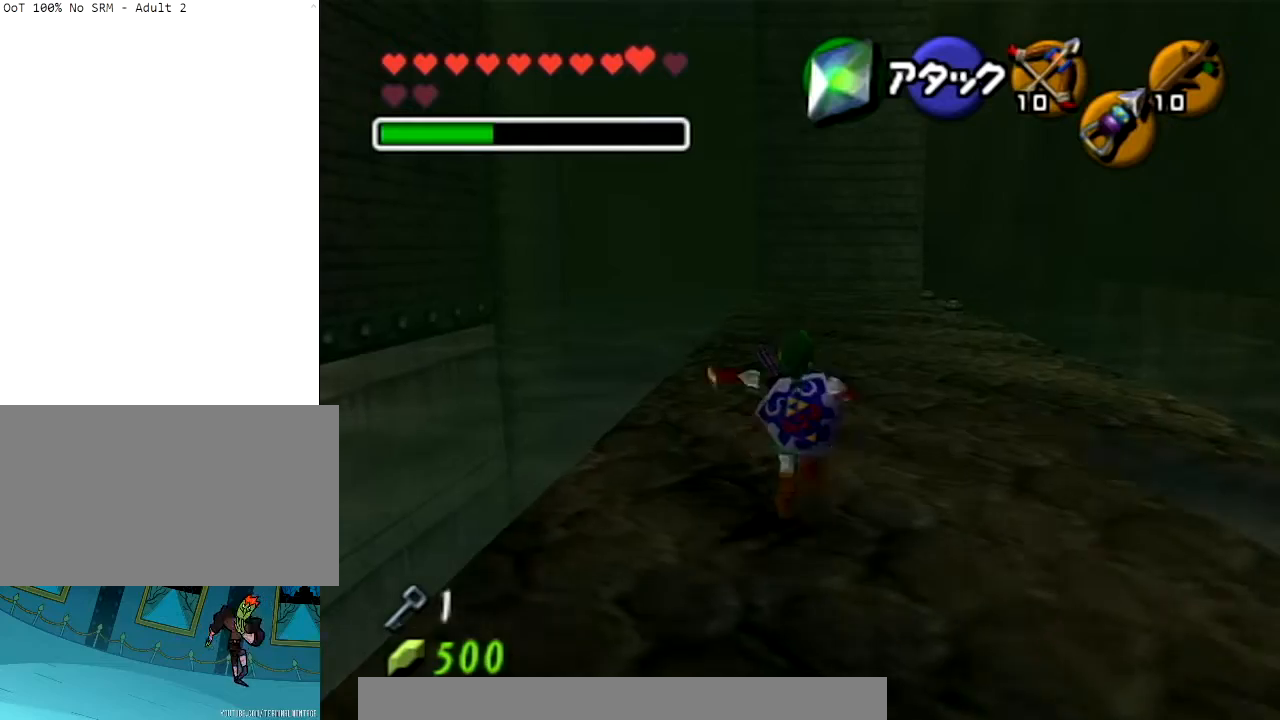
{"buttons": ["A"], "left_stick": "up", "right_stick": "center", "events": [[367, "A", "up"], [500, "A", "down"]]}
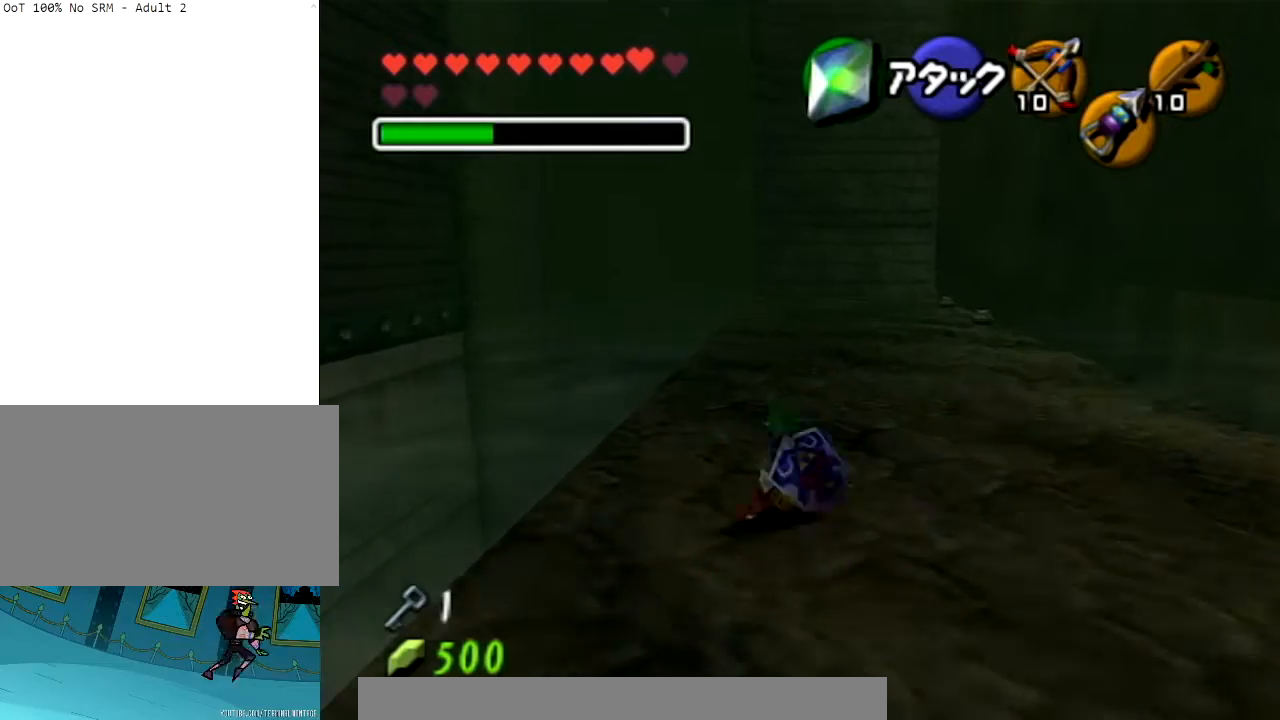
{"buttons": [], "left_stick": "up", "right_stick": "center", "events": [[501, "A", "up"]]}
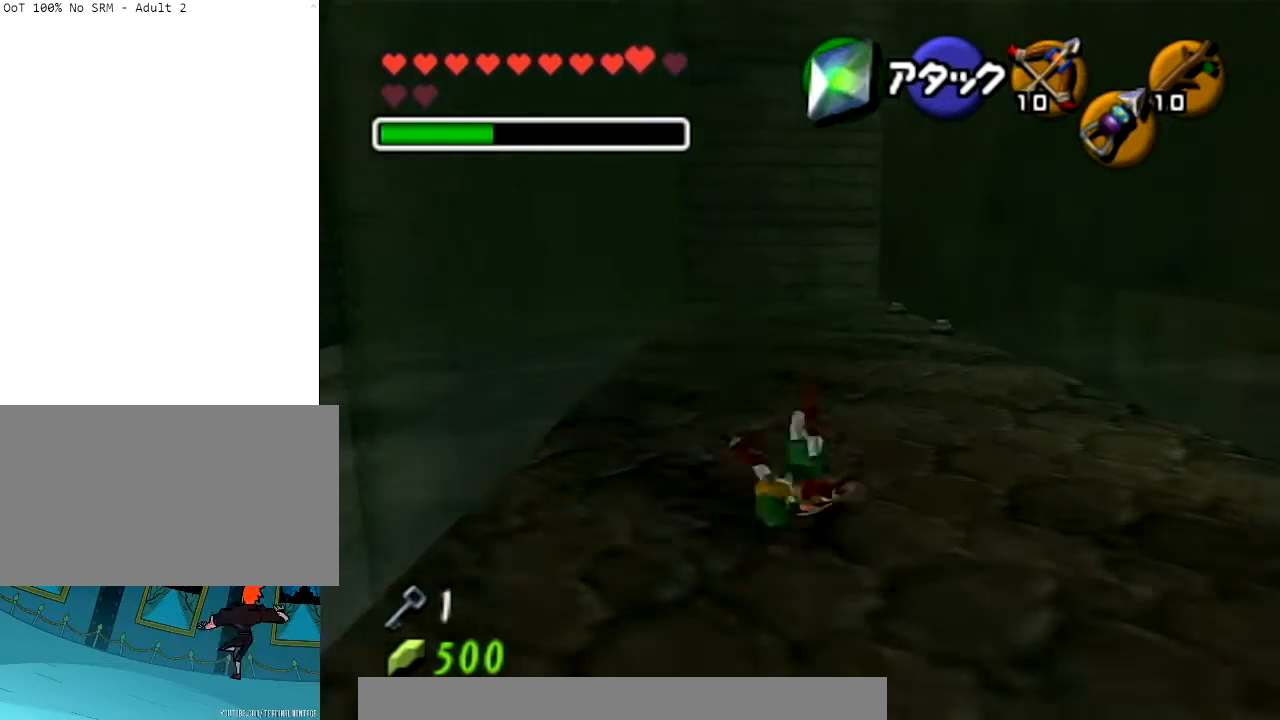
{"buttons": ["Y"], "left_stick": "up-right", "right_stick": "center", "events": [[267, "left_stick", "up-right"], [400, "Y", "down"]]}
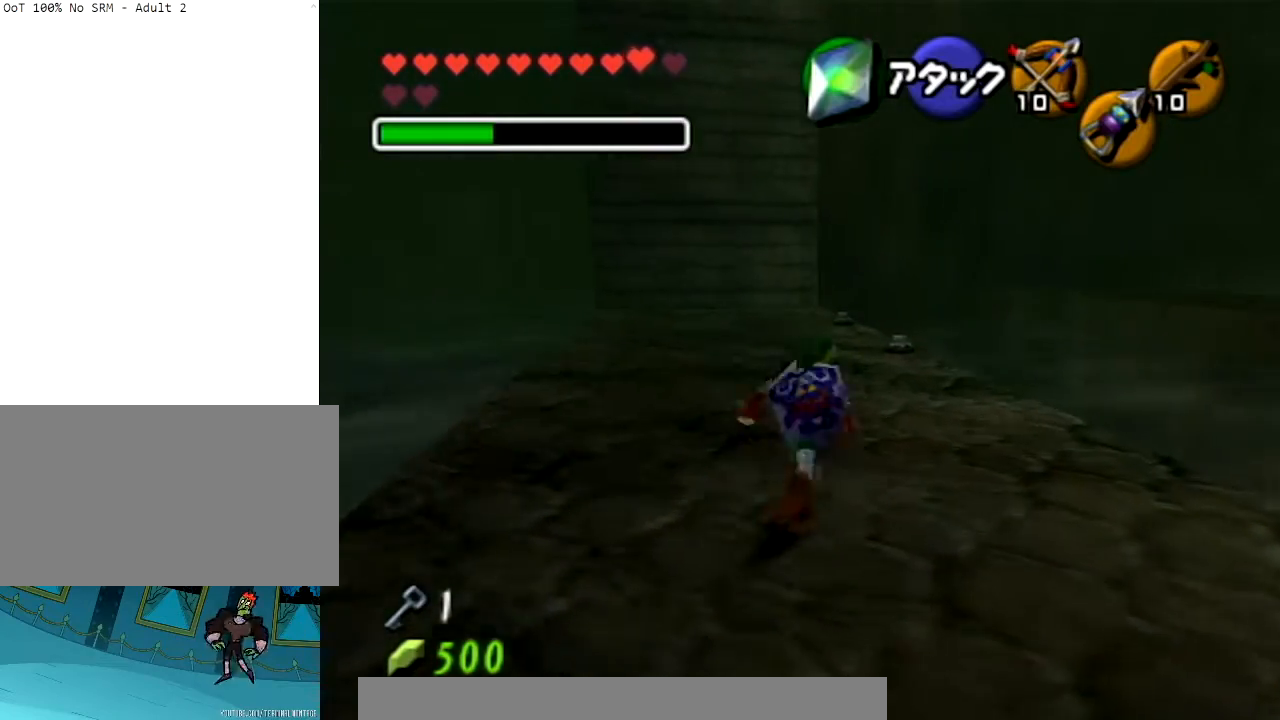
{"buttons": ["Y"], "left_stick": "center", "right_stick": "center", "events": [[134, "Y", "up"], [167, "left_stick", "center"], [434, "Y", "down"]]}
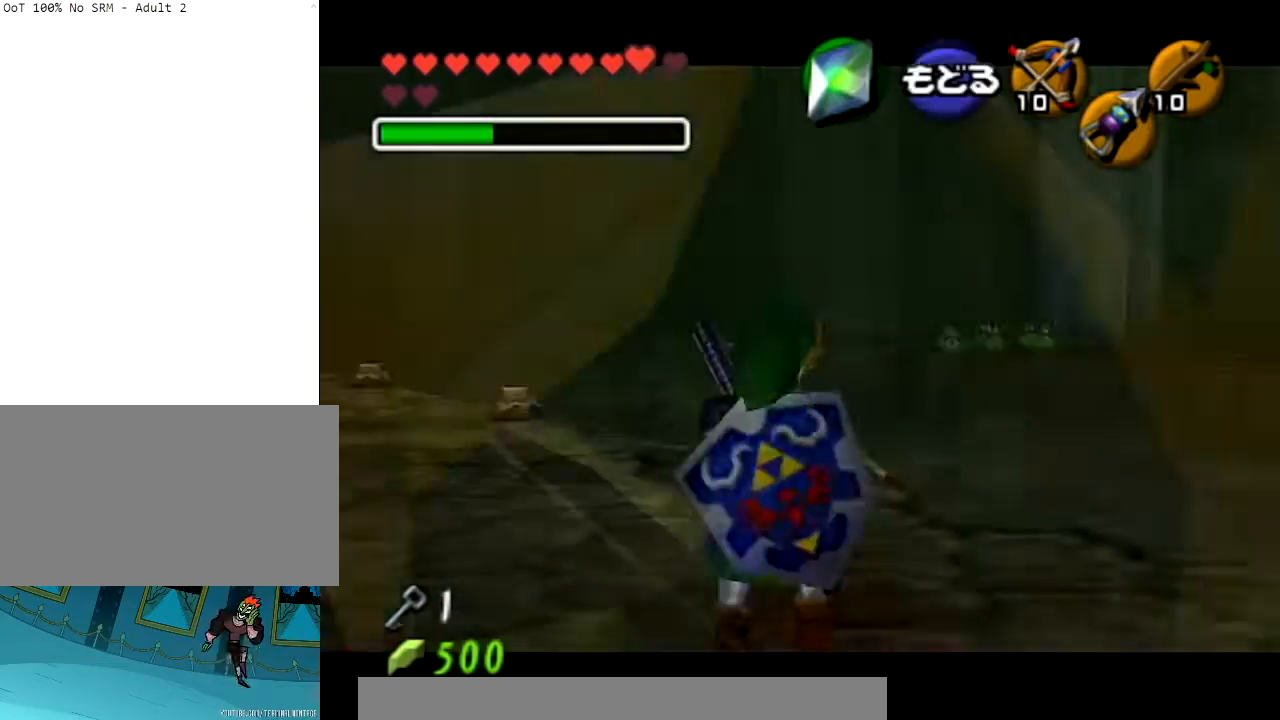
{"buttons": ["Y"], "left_stick": "up-left", "right_stick": "center", "events": [[333, "left_stick", "up-left"]]}
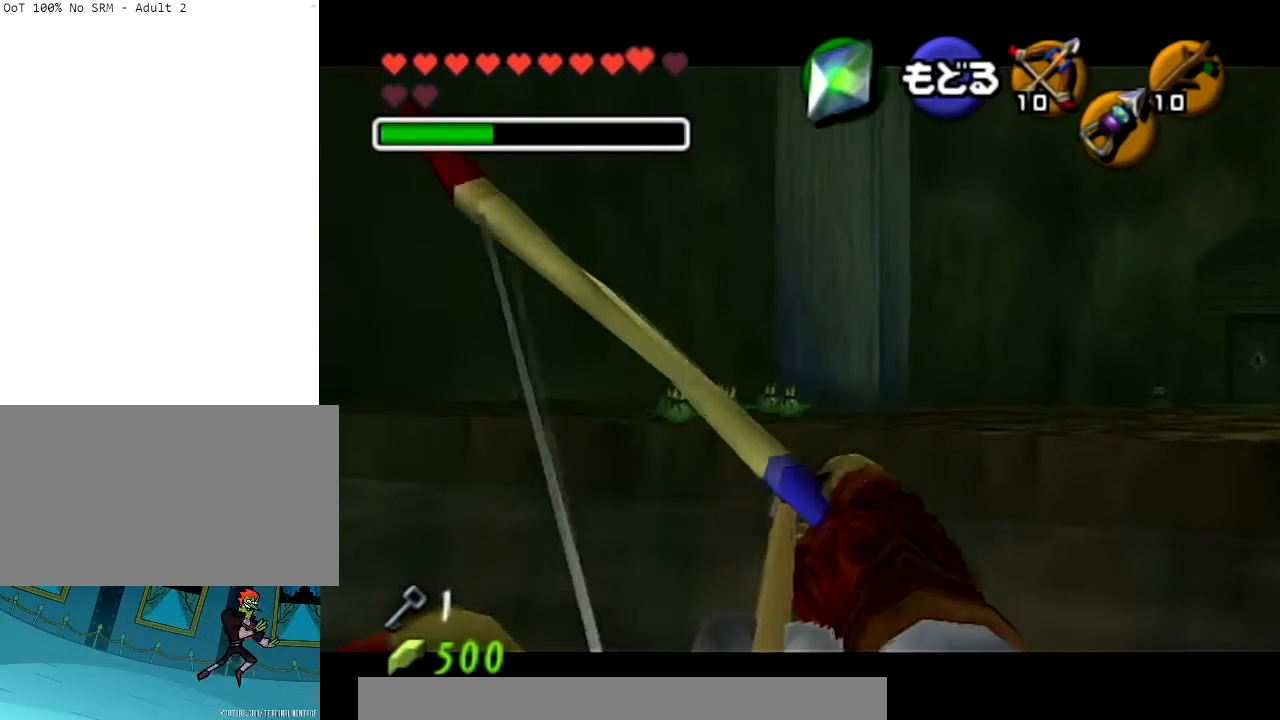
{"buttons": ["Y"], "left_stick": "down-left", "right_stick": "center", "events": [[100, "left_stick", "center"], [434, "left_stick", "down-left"]]}
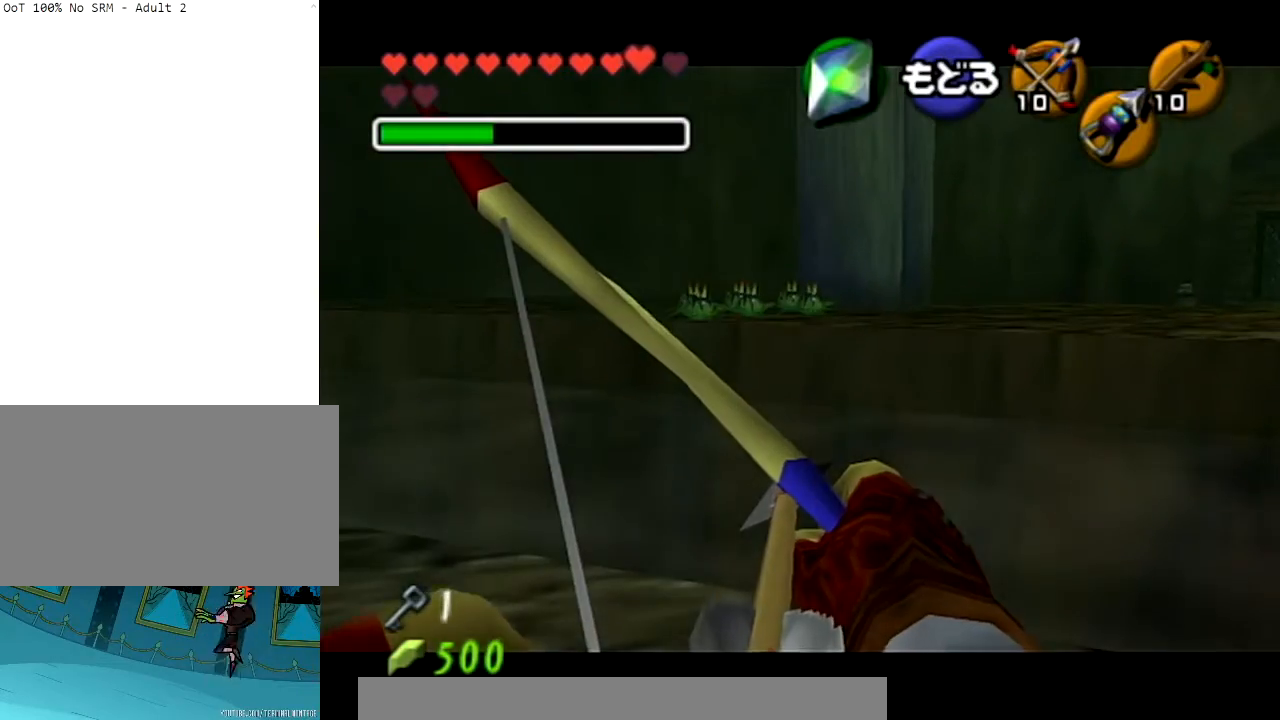
{"buttons": [], "left_stick": "center", "right_stick": "center", "events": [[400, "Y", "up"], [500, "left_stick", "center"]]}
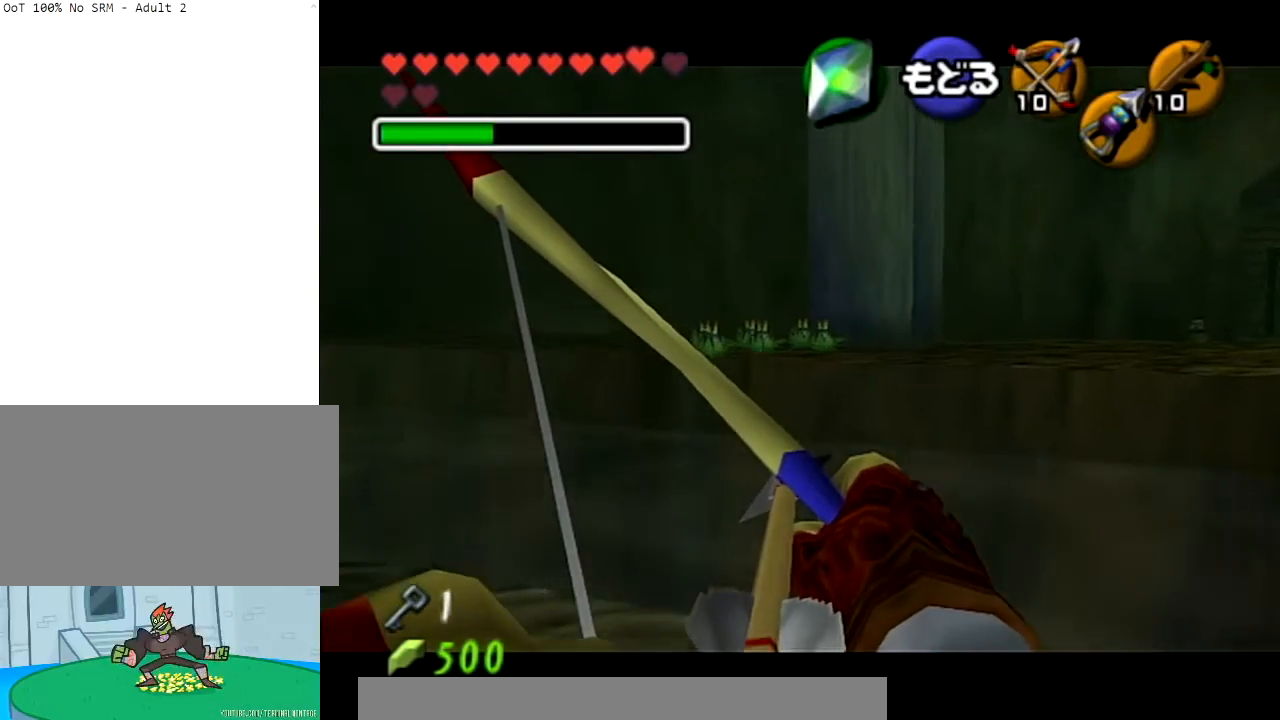
{"buttons": [], "left_stick": "down-left", "right_stick": "center", "events": [[501, "left_stick", "down-left"]]}
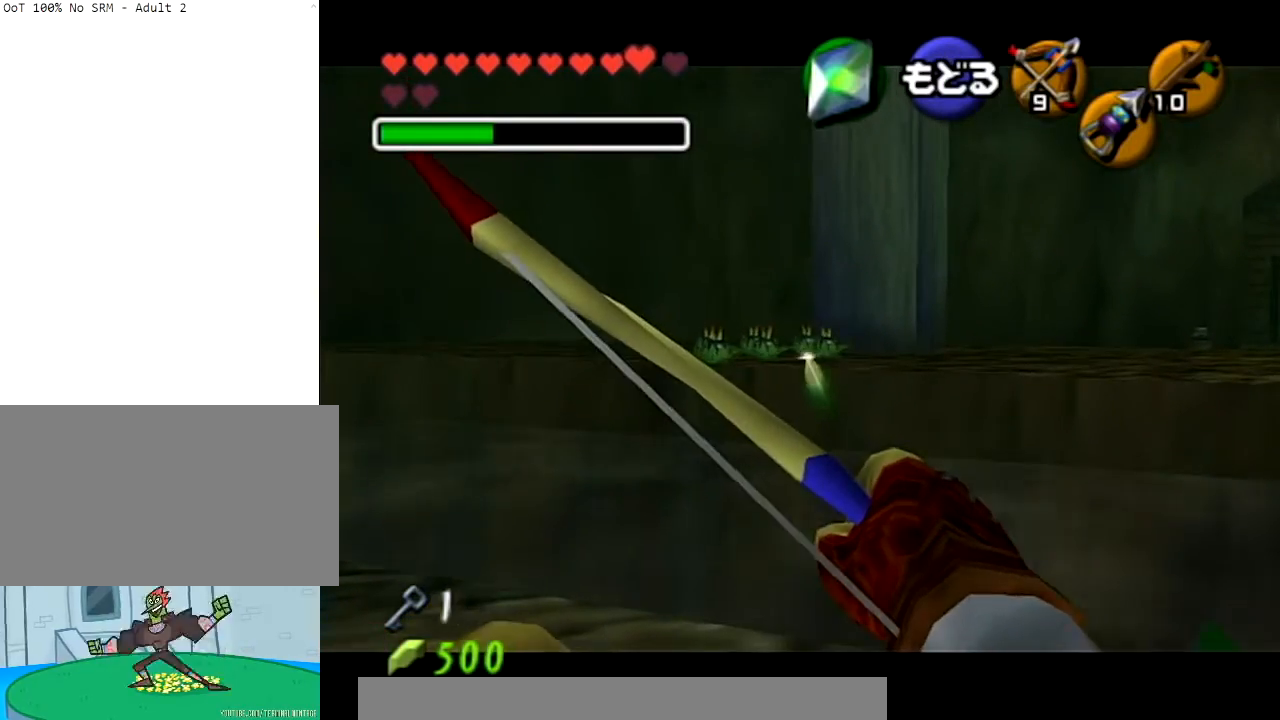
{"buttons": [], "left_stick": "center", "right_stick": "center", "events": [[67, "Y", "down"], [167, "left_stick", "center"], [200, "Y", "up"]]}
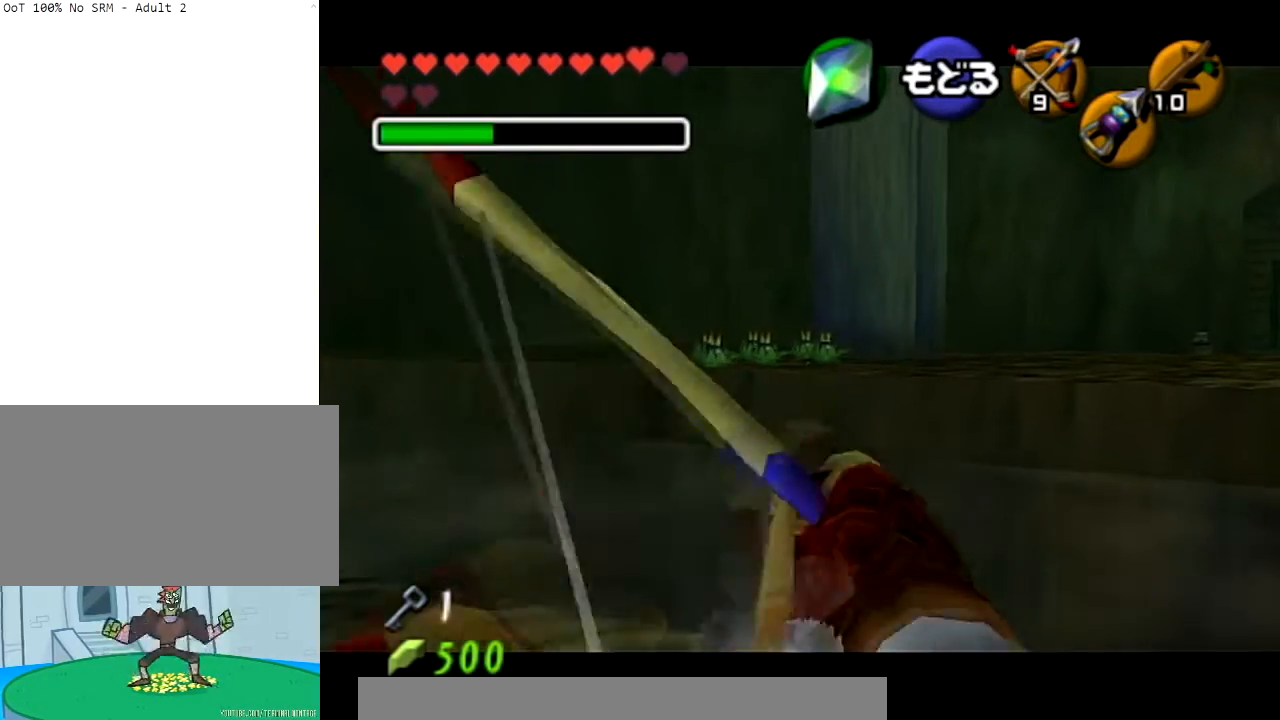
{"buttons": [], "left_stick": "center", "right_stick": "center", "events": [[134, "left_stick", "down"], [367, "left_stick", "center"]]}
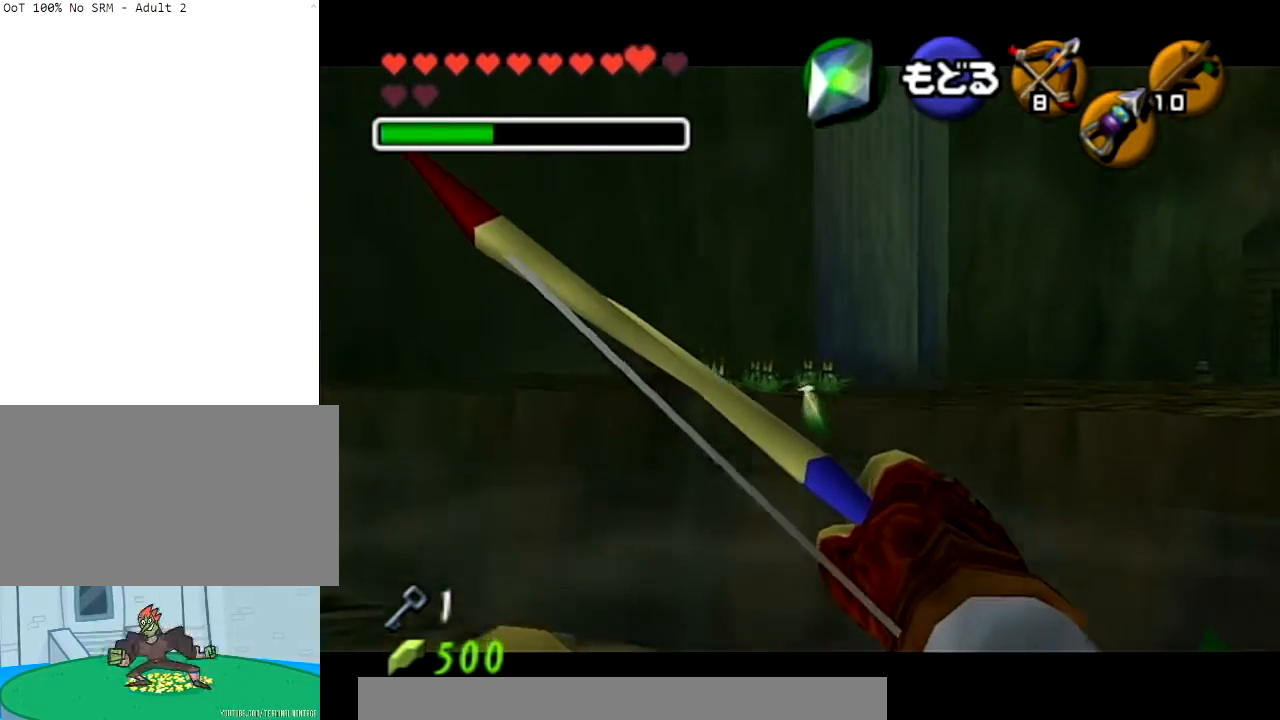
{"buttons": [], "left_stick": "center", "right_stick": "center", "events": [[33, "Y", "down"], [100, "Y", "up"], [200, "left_stick", "up"], [333, "left_stick", "center"]]}
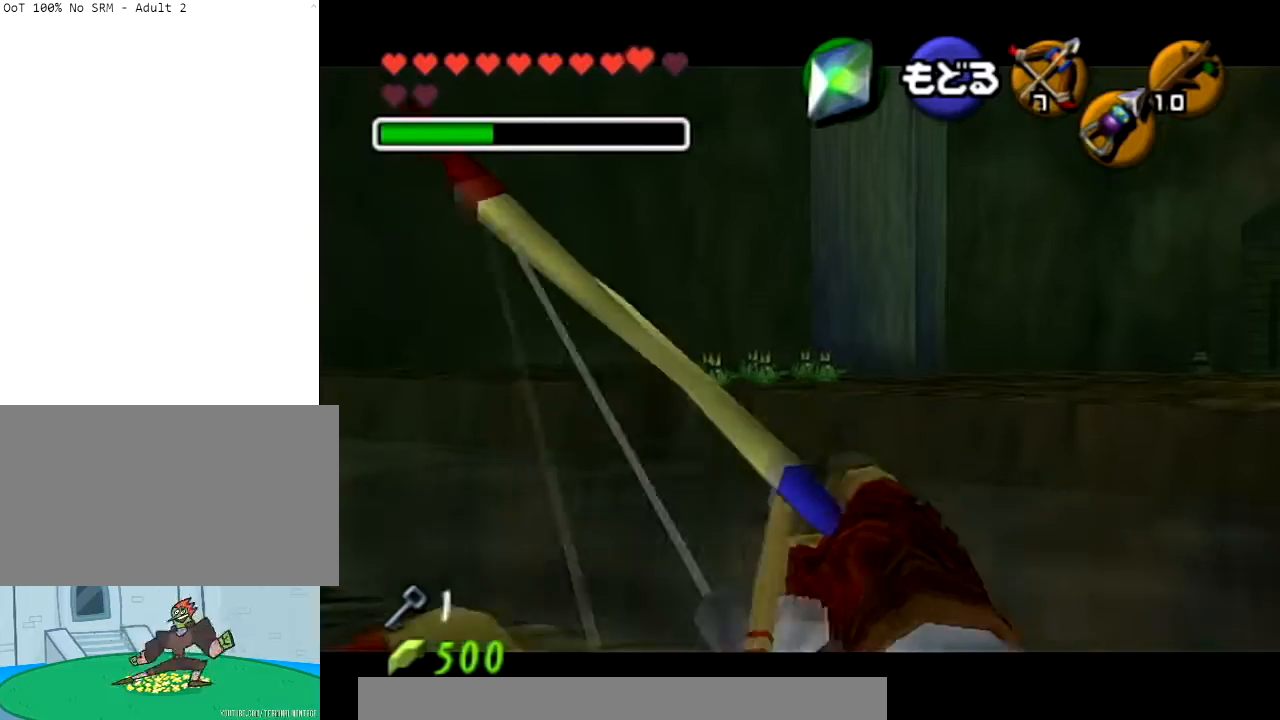
{"buttons": [], "left_stick": "center", "right_stick": "center", "events": []}
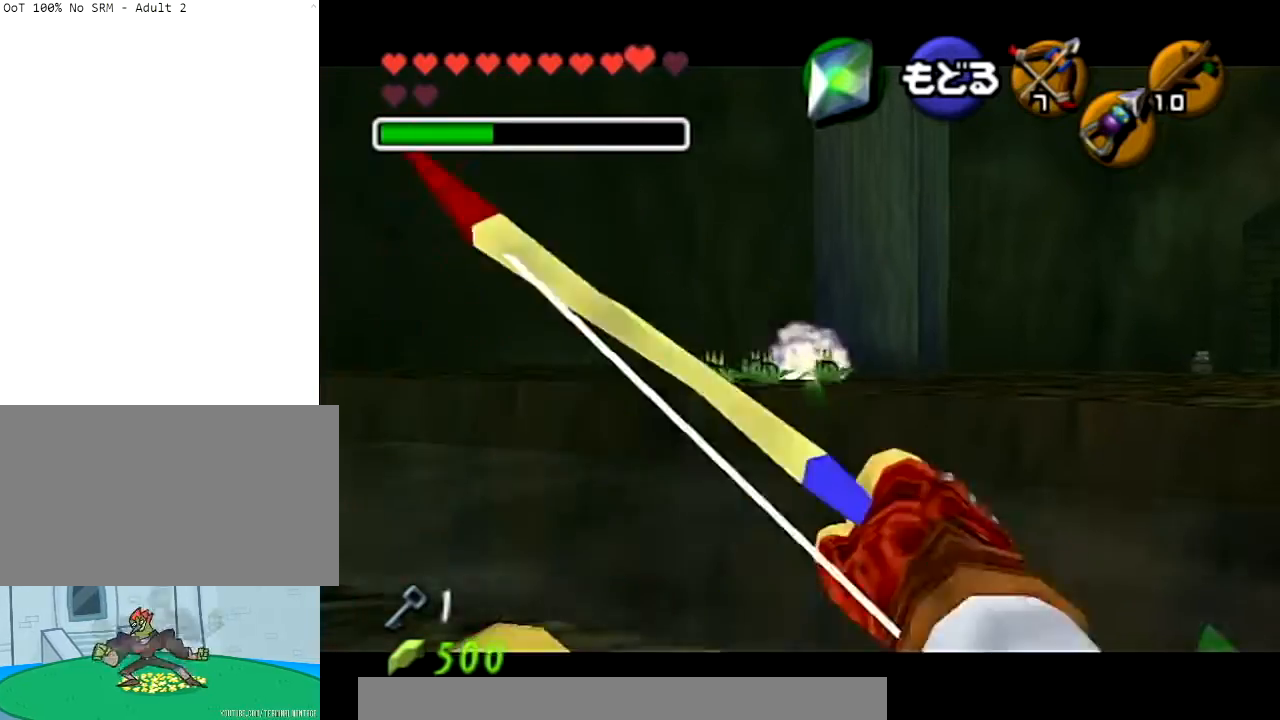
{"buttons": ["A"], "left_stick": "center", "right_stick": "center", "events": [[467, "A", "down"]]}
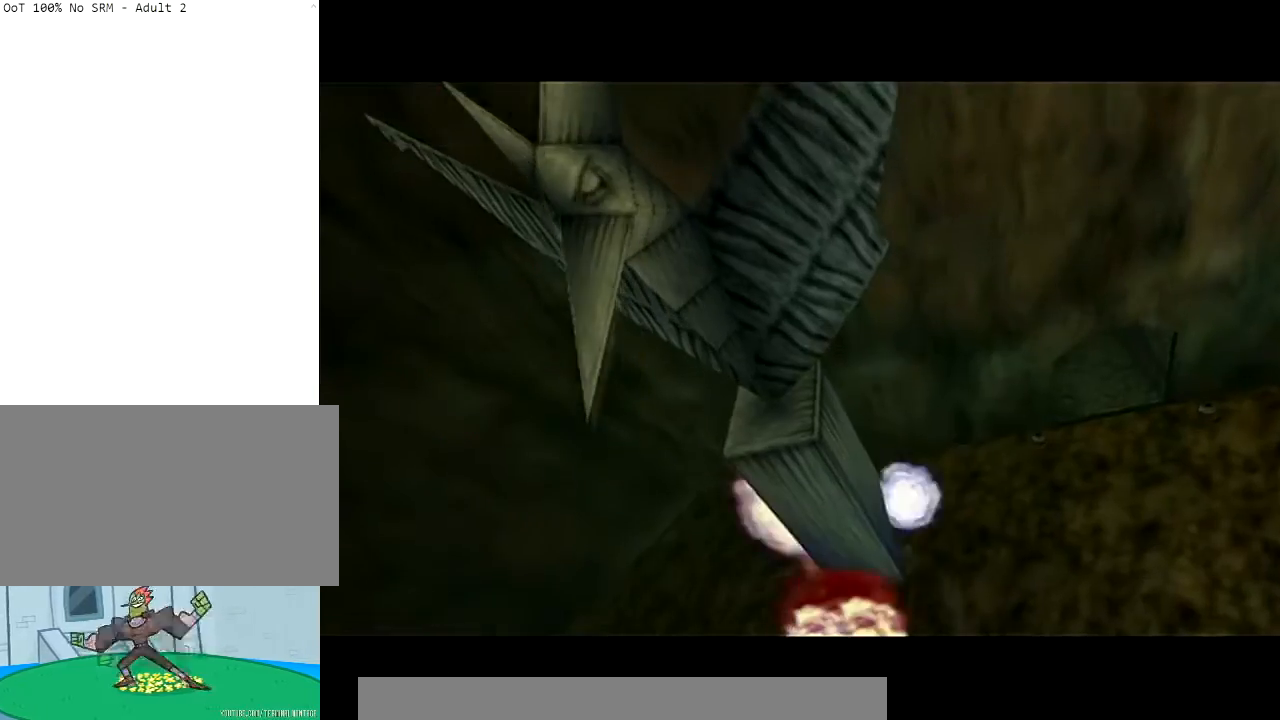
{"buttons": [], "left_stick": "center", "right_stick": "center", "events": [[100, "A", "up"]]}